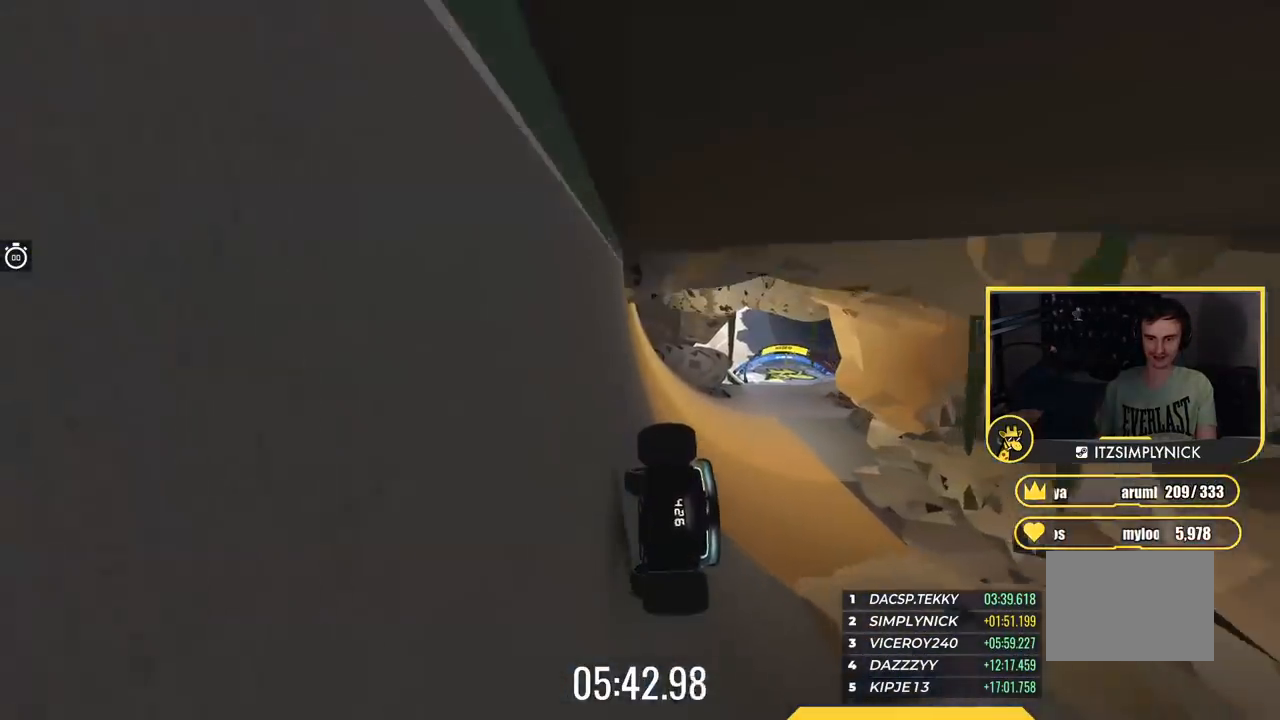
Gameplay with keyboard; each line is a JSON object with the keys held at the frame after it. "events" lists presses ("down") and releases ("up") of "down", "left", "right" and "up" between this image and that frame as [ms after this image, input, new state], when the widget could be followed in between. No other keys are recorded. Mouse input is not recorded.
{"keys": ["left", "up"], "events": [[400, "left", "down"]]}
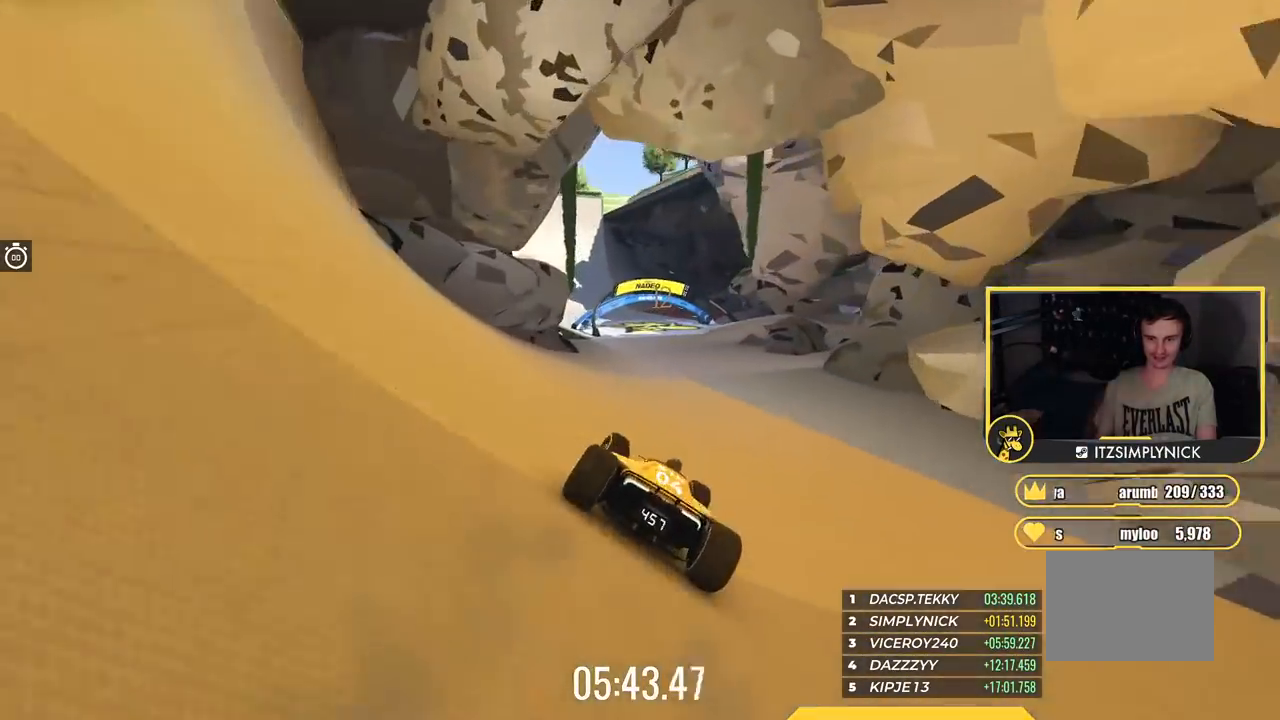
{"keys": ["down", "left", "up"], "events": [[251, "down", "down"], [251, "up", "up"], [417, "up", "down"]]}
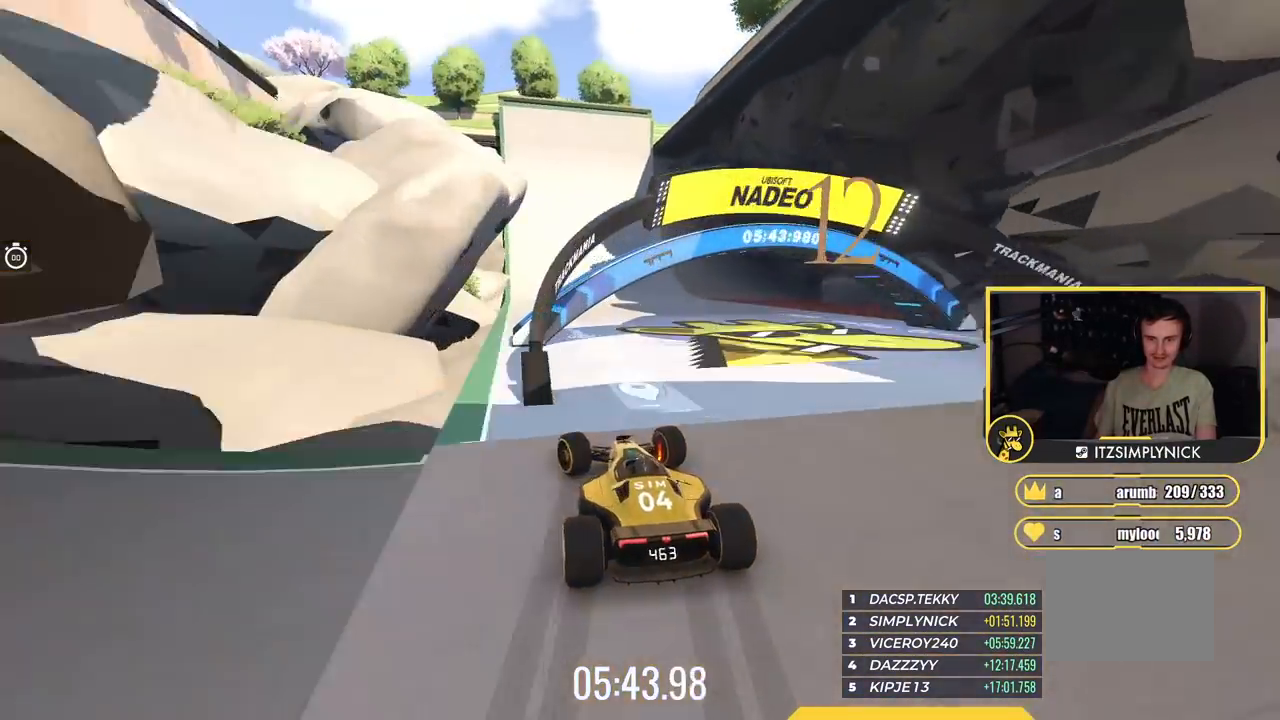
{"keys": ["down", "up"], "events": [[484, "left", "up"]]}
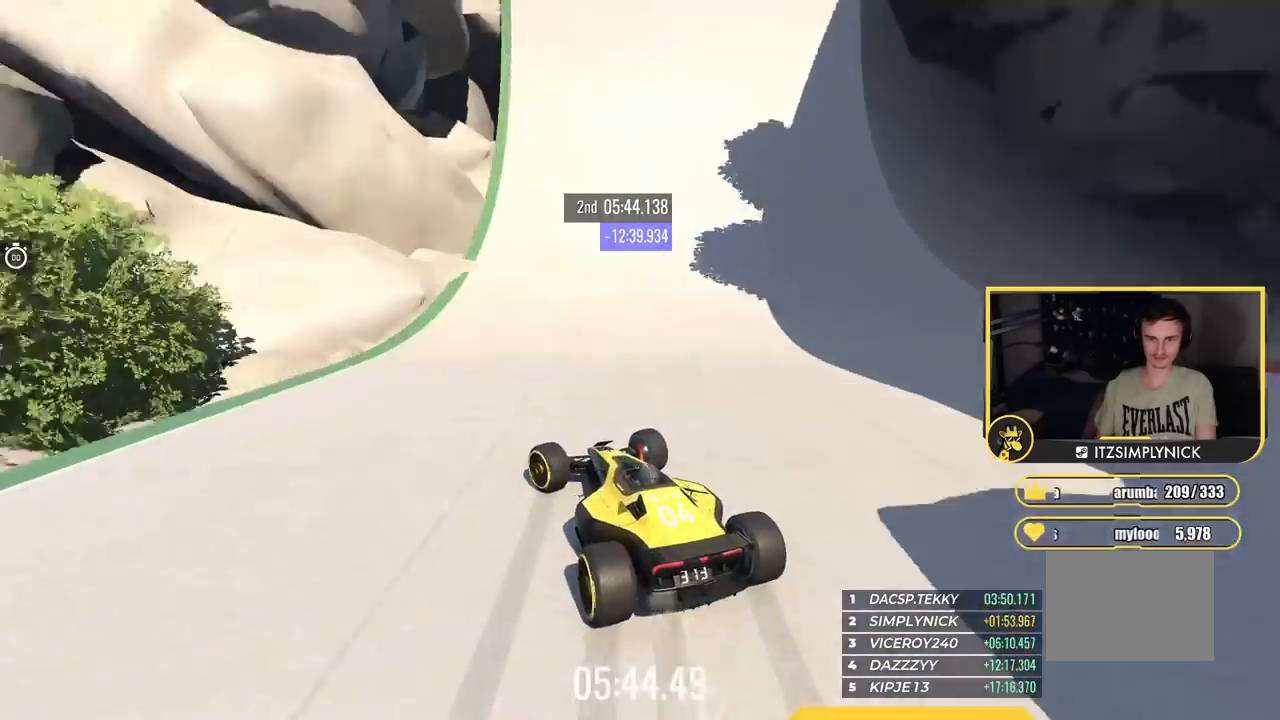
{"keys": ["left"], "events": [[34, "left", "down"], [467, "up", "up"], [484, "down", "up"]]}
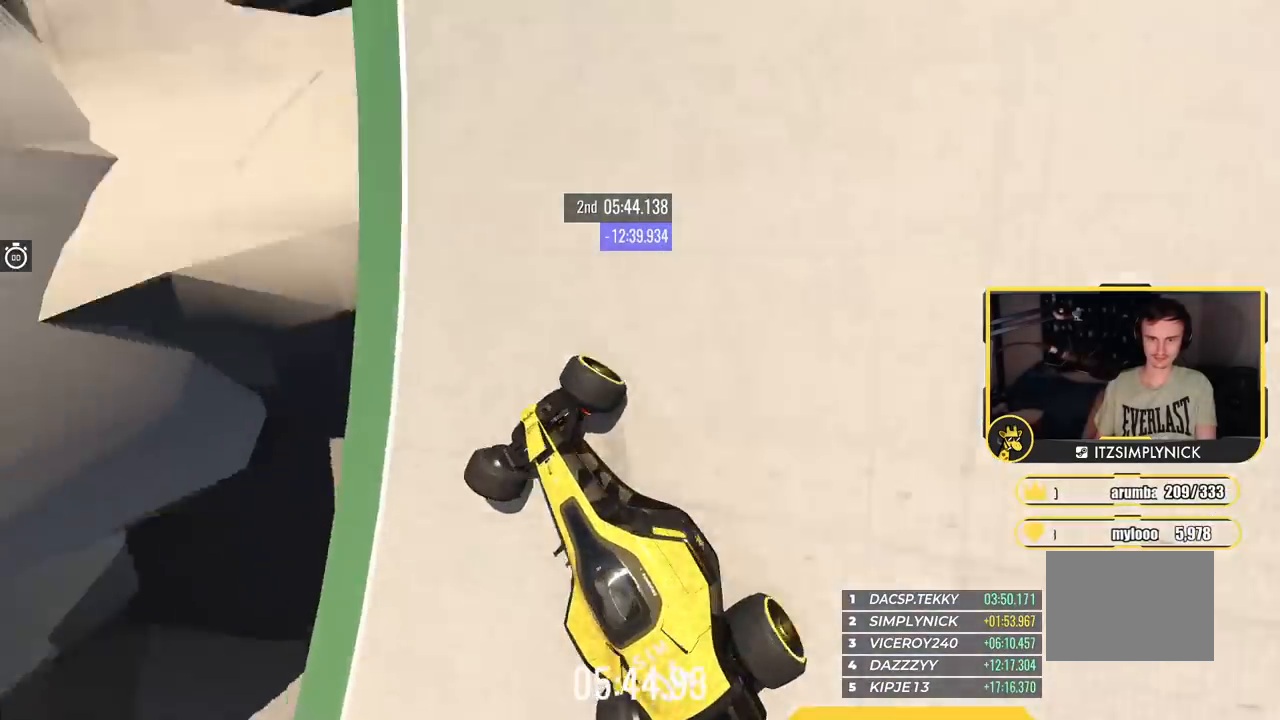
{"keys": ["left", "up"], "events": [[183, "up", "down"]]}
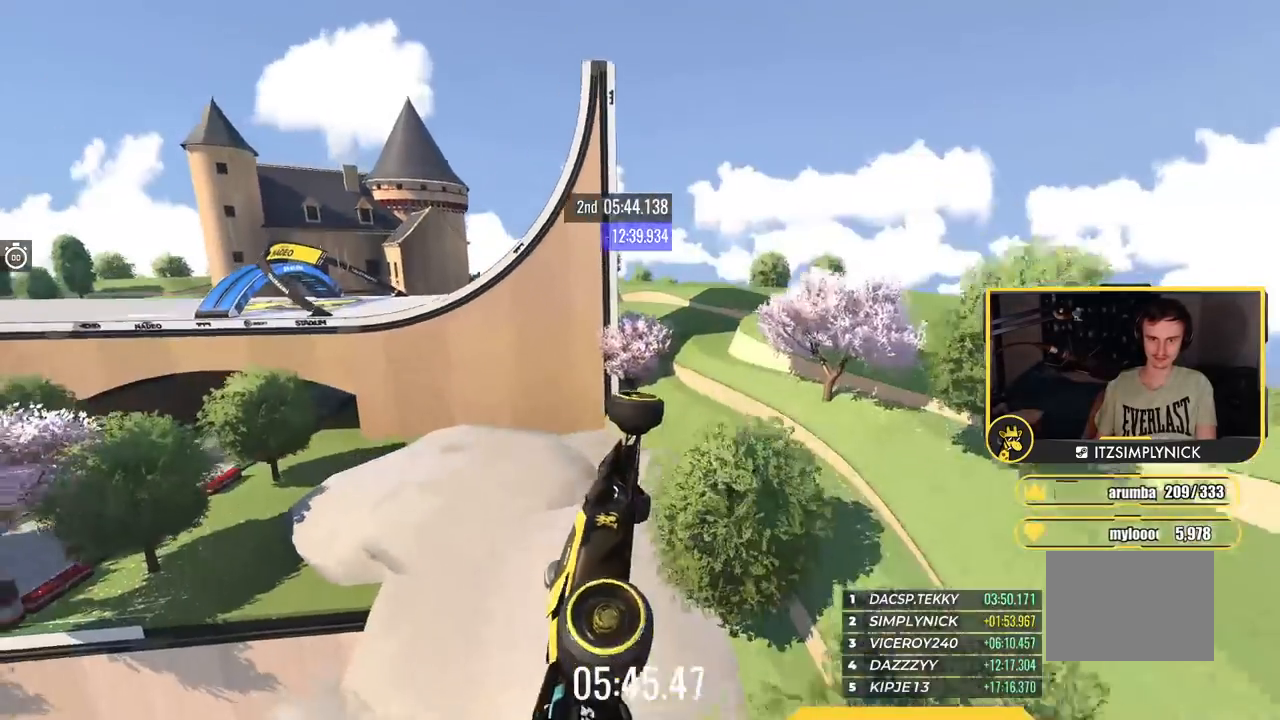
{"keys": ["up"], "events": [[17, "left", "up"], [117, "left", "down"], [217, "down", "down"], [217, "up", "up"], [417, "up", "down"], [434, "left", "up"], [501, "down", "up"]]}
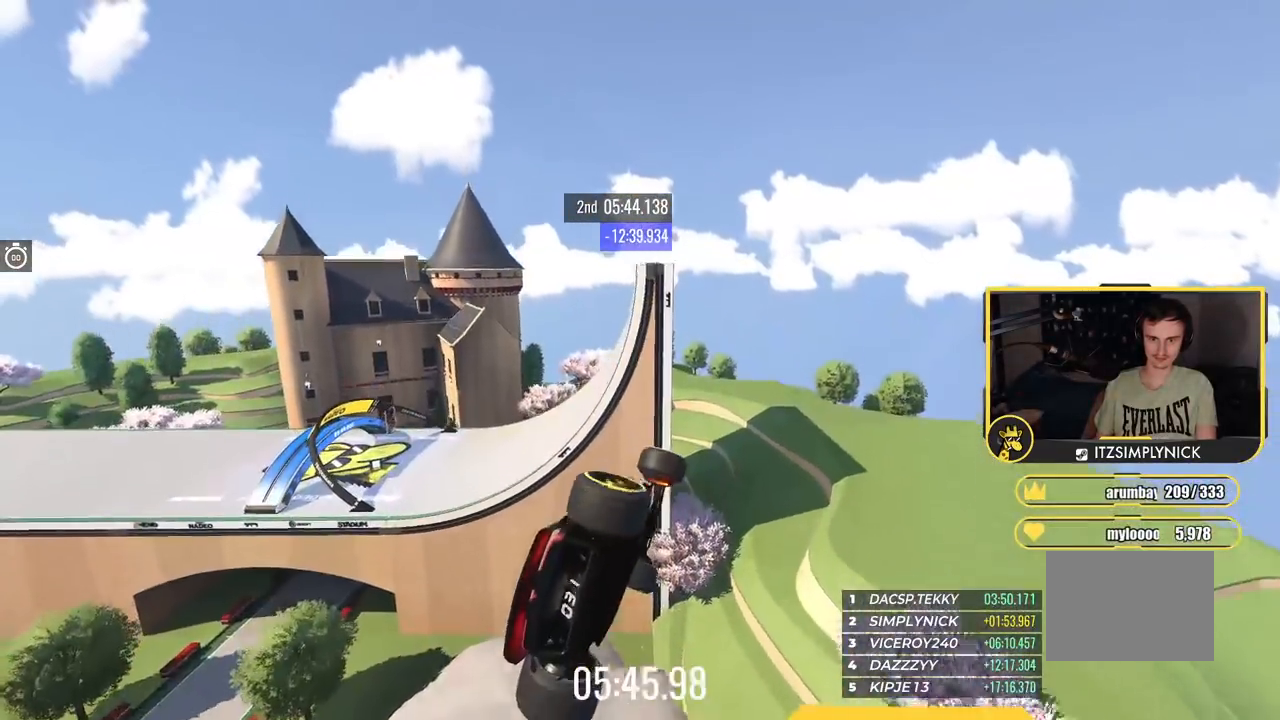
{"keys": ["right", "up"], "events": [[67, "right", "down"]]}
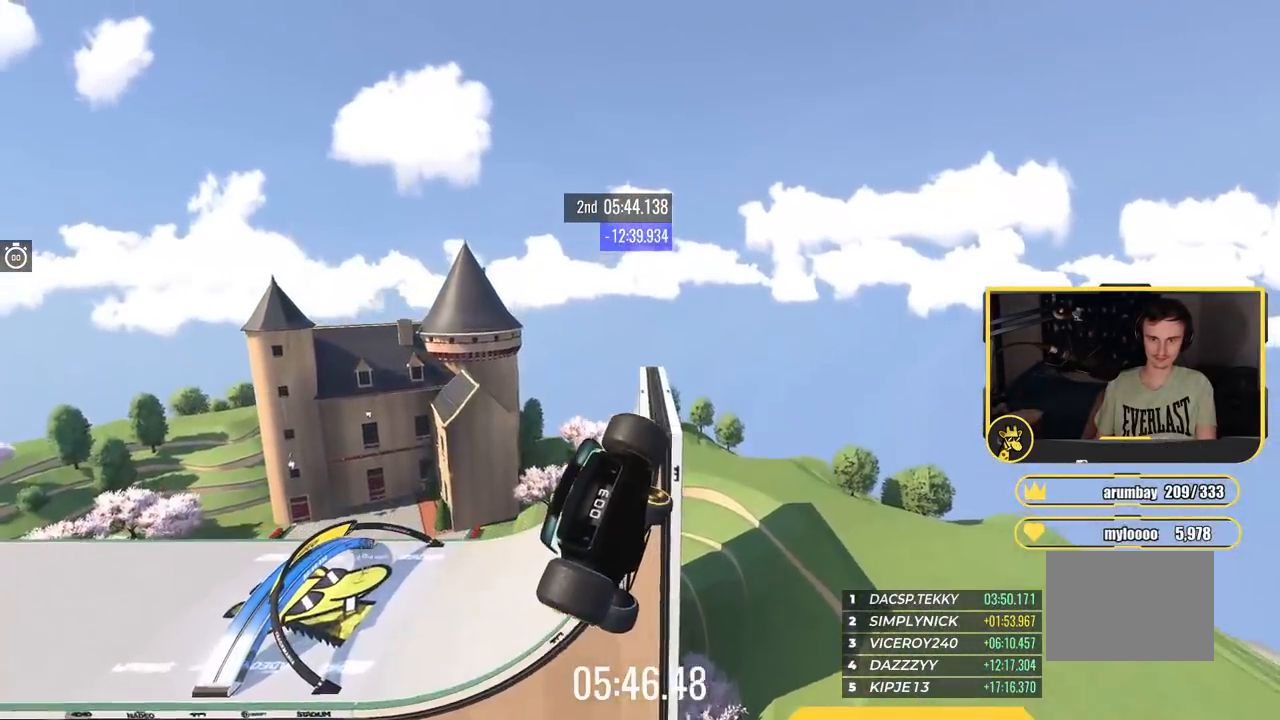
{"keys": ["right", "up"], "events": []}
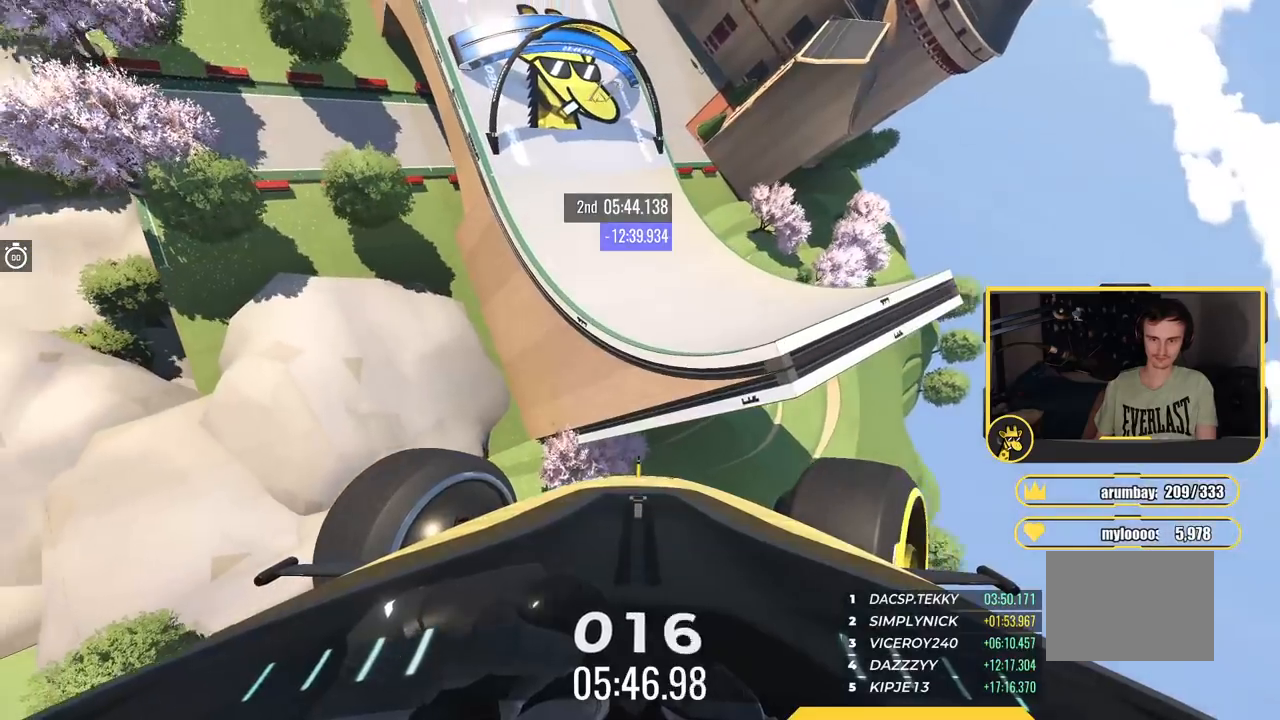
{"keys": ["up"], "events": [[233, "right", "up"]]}
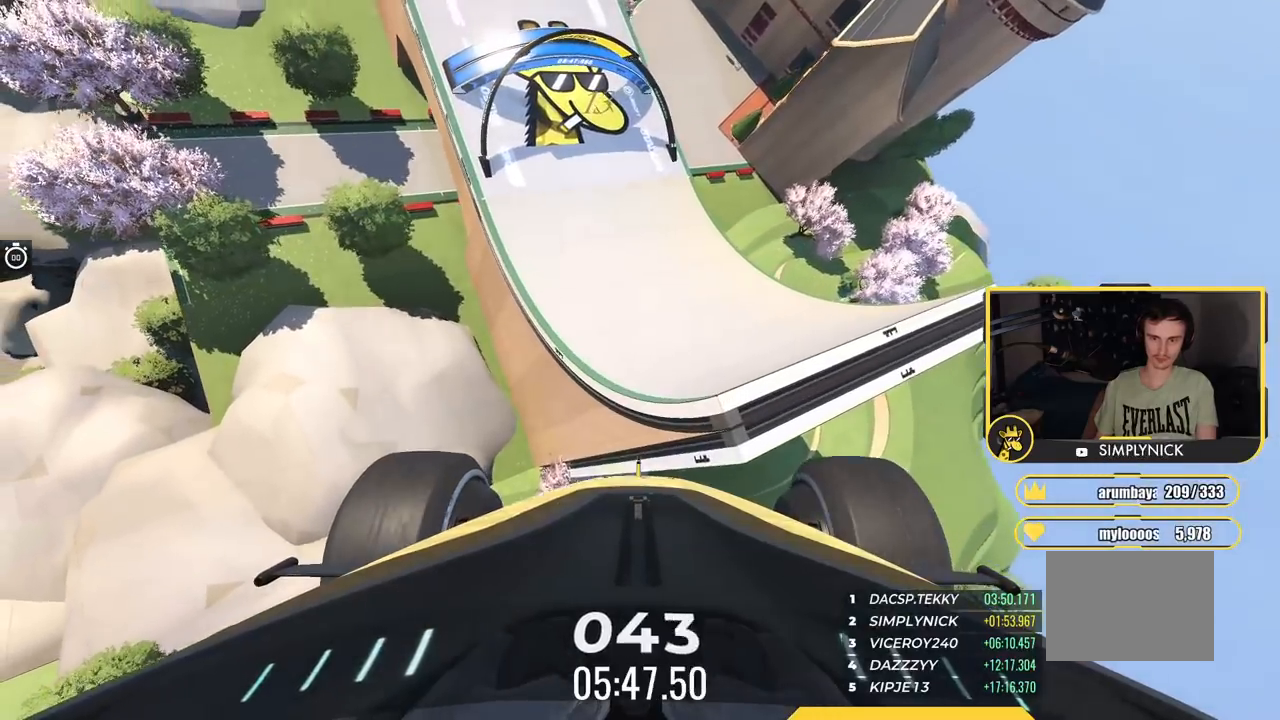
{"keys": ["up"], "events": []}
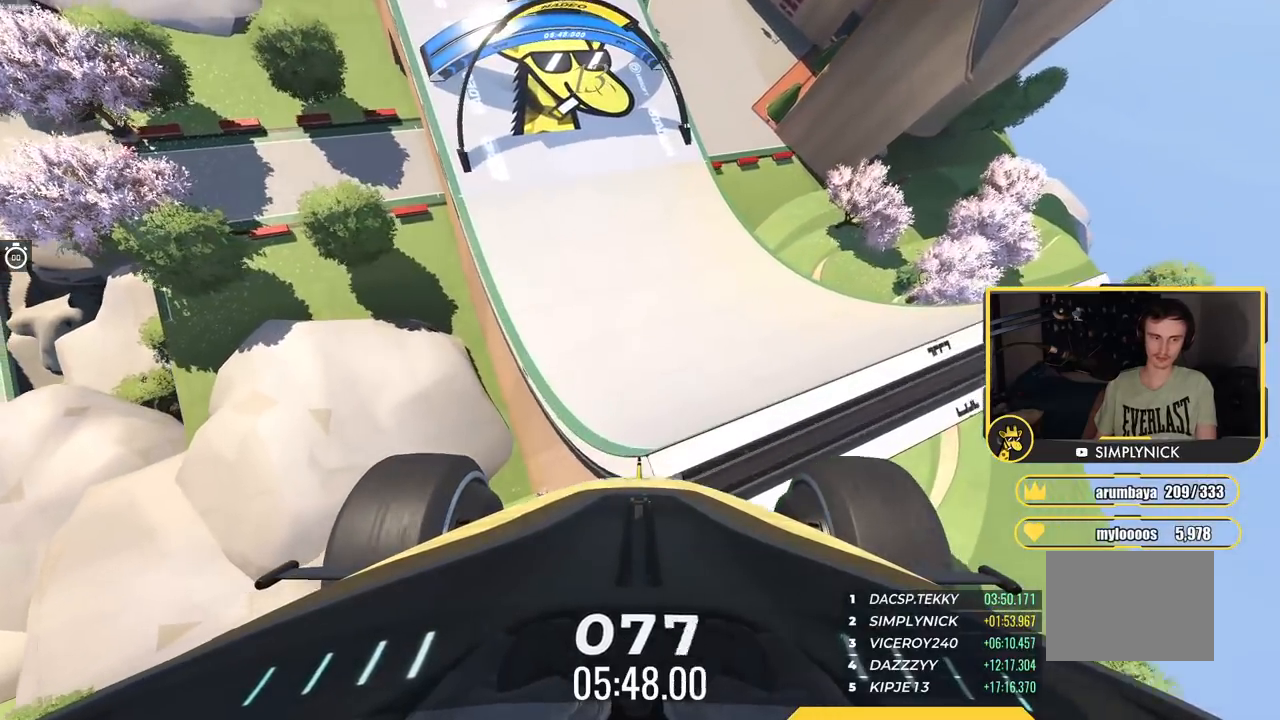
{"keys": ["up"], "events": []}
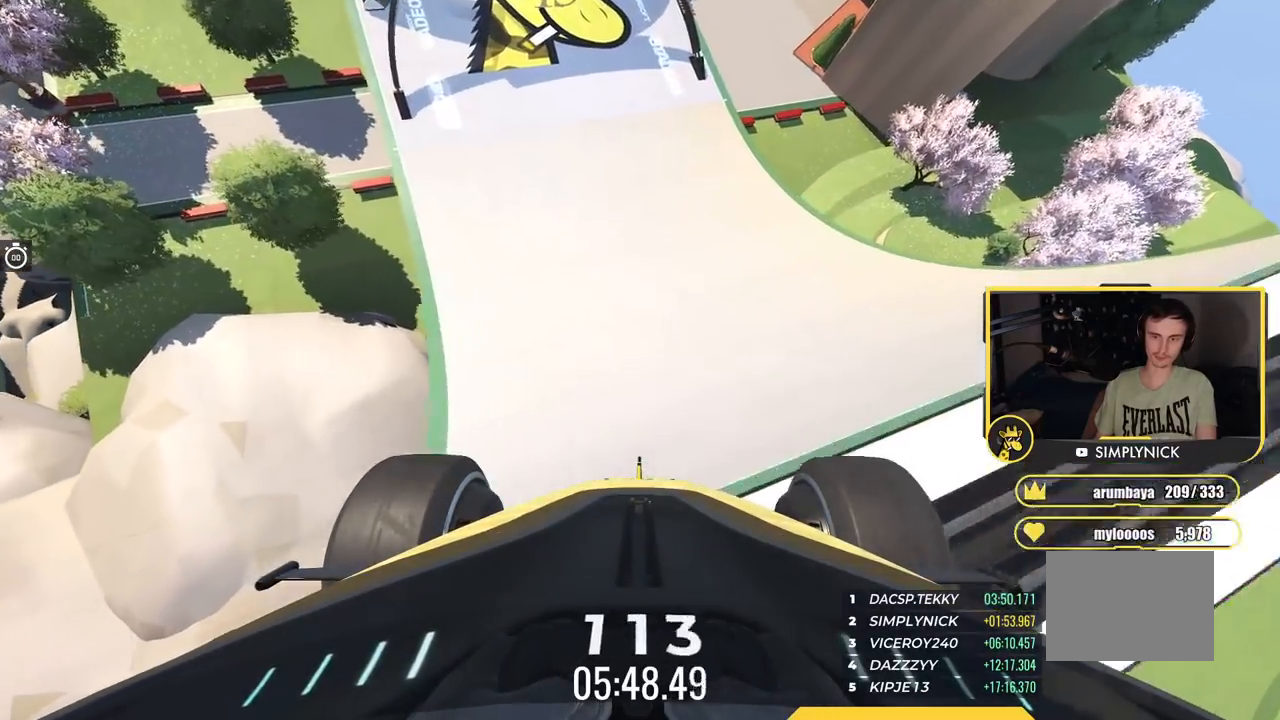
{"keys": ["left", "up"], "events": [[401, "left", "down"]]}
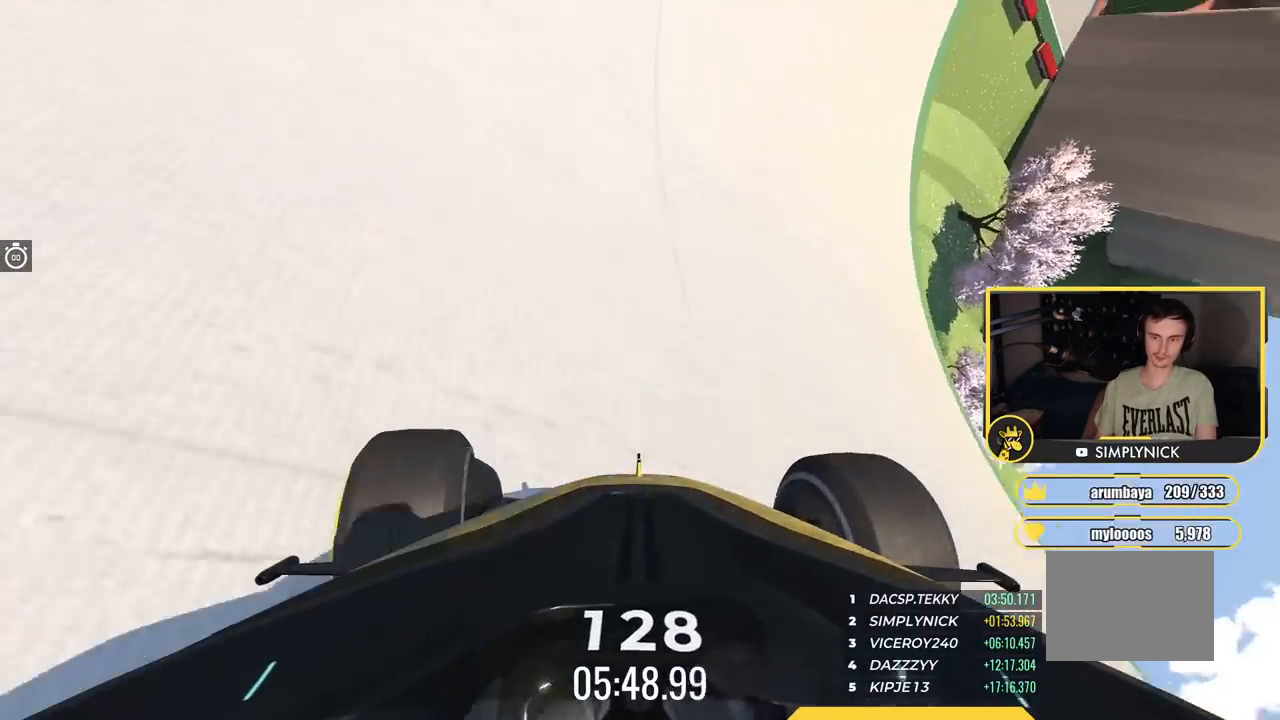
{"keys": ["up"], "events": [[384, "left", "up"]]}
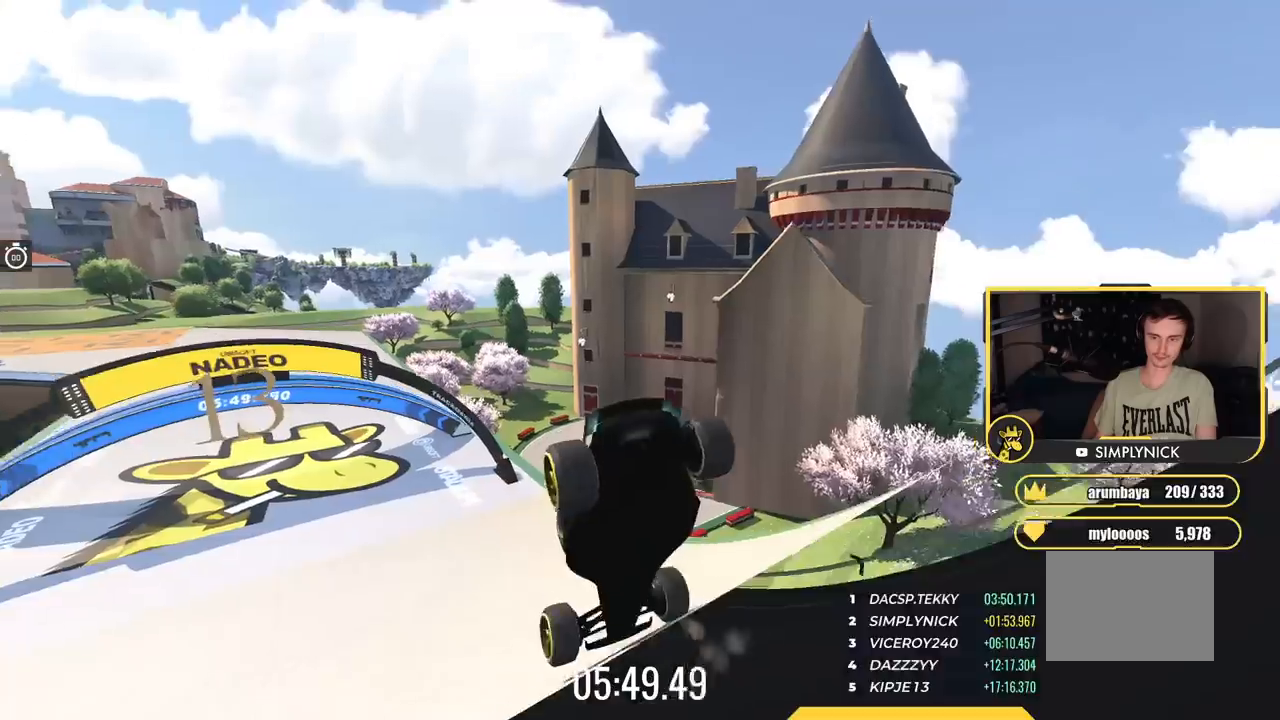
{"keys": ["up"], "events": [[50, "left", "down"], [334, "left", "up"]]}
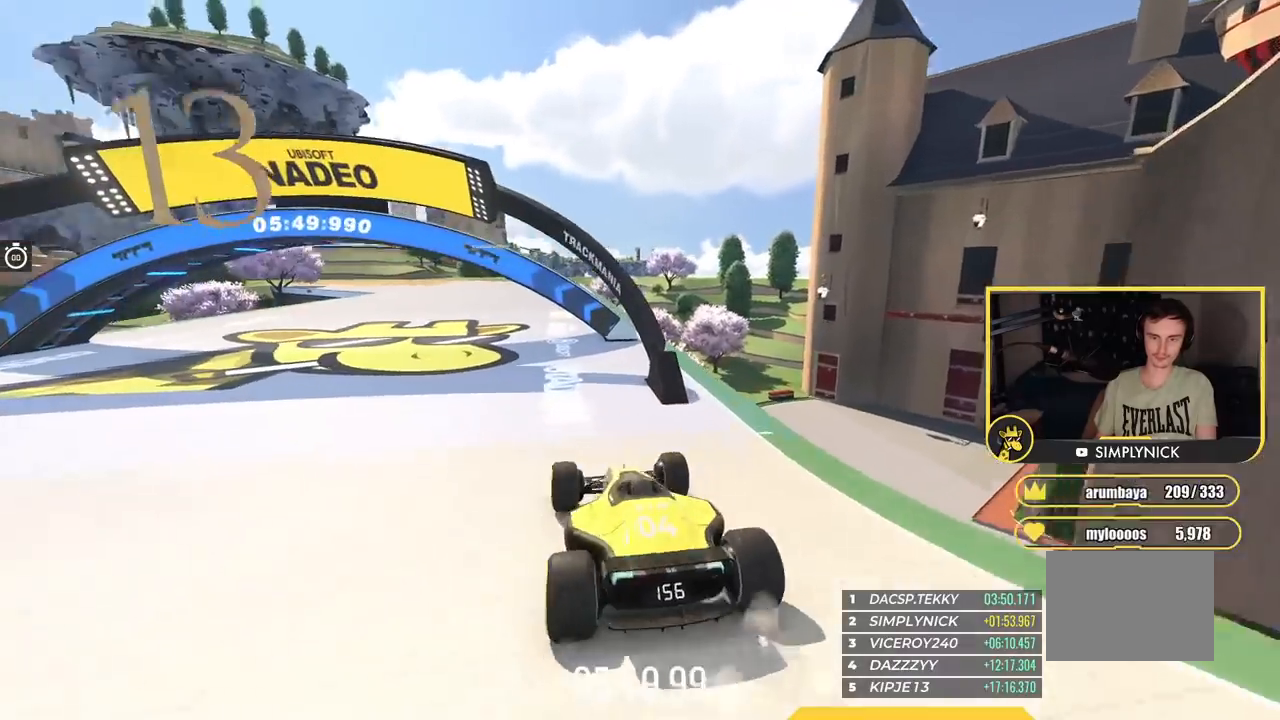
{"keys": ["up"], "events": [[300, "left", "down"], [417, "left", "up"]]}
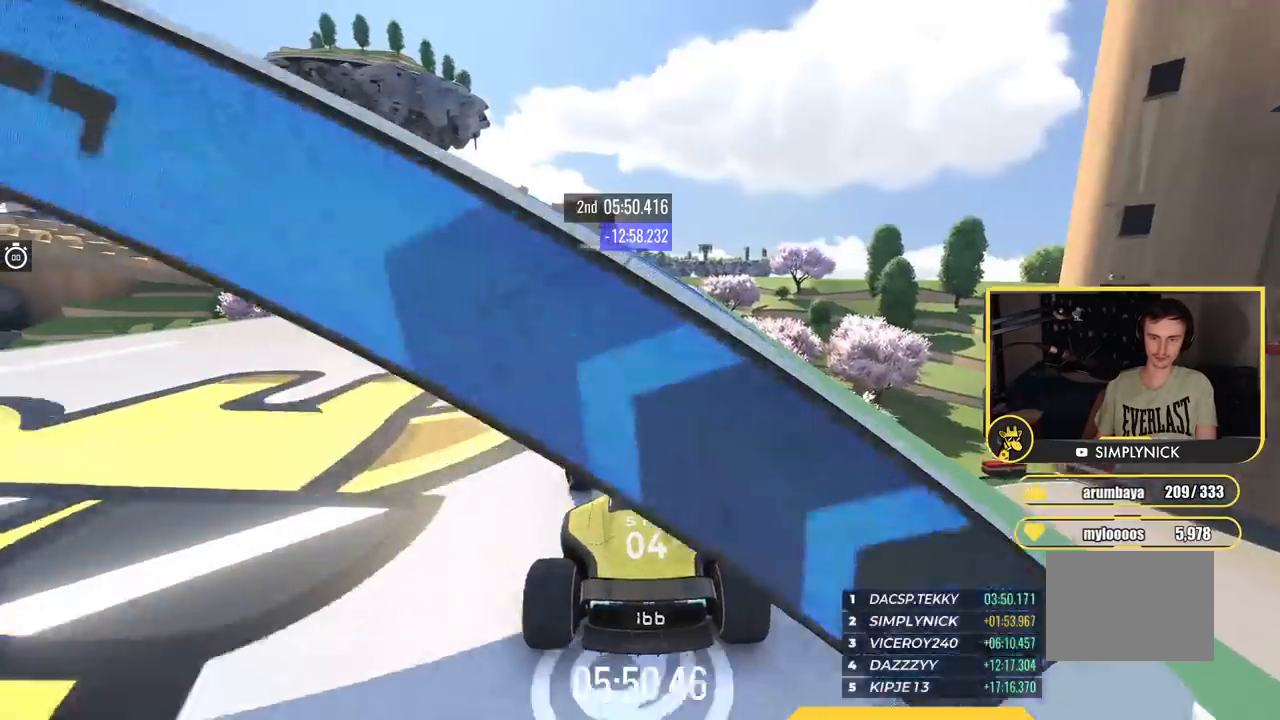
{"keys": ["up"], "events": []}
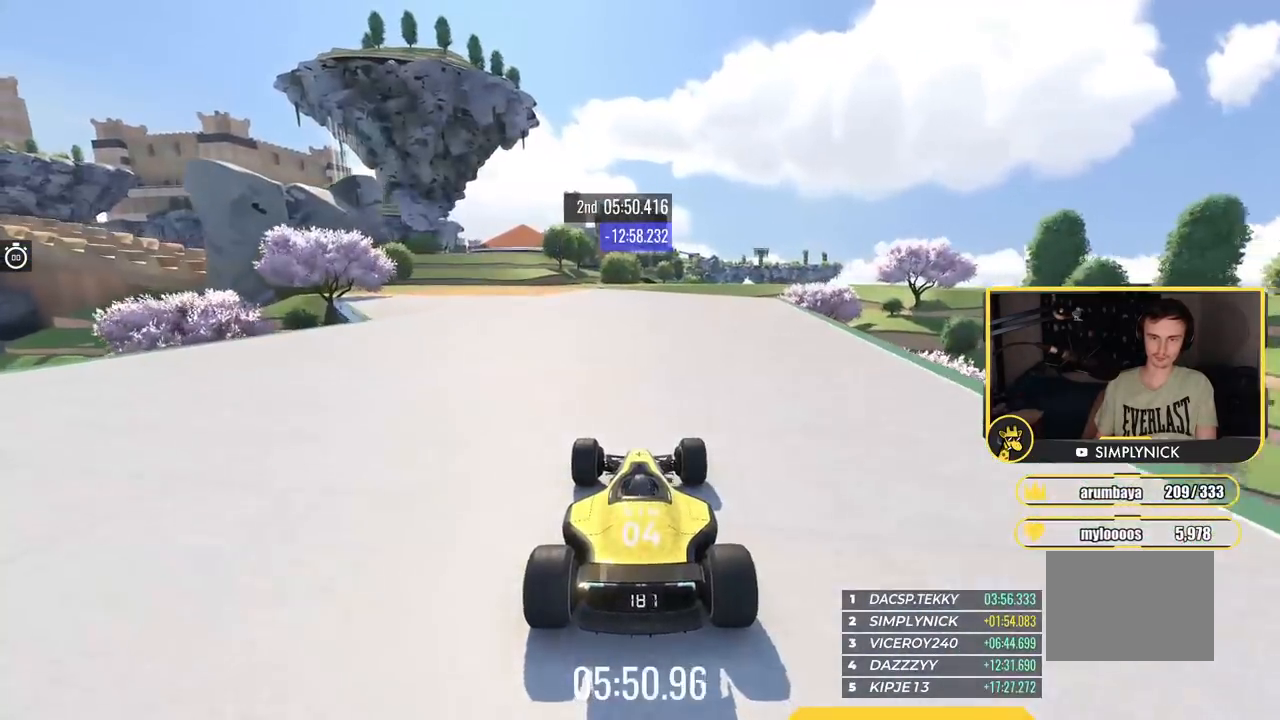
{"keys": ["left", "up"], "events": [[150, "left", "down"]]}
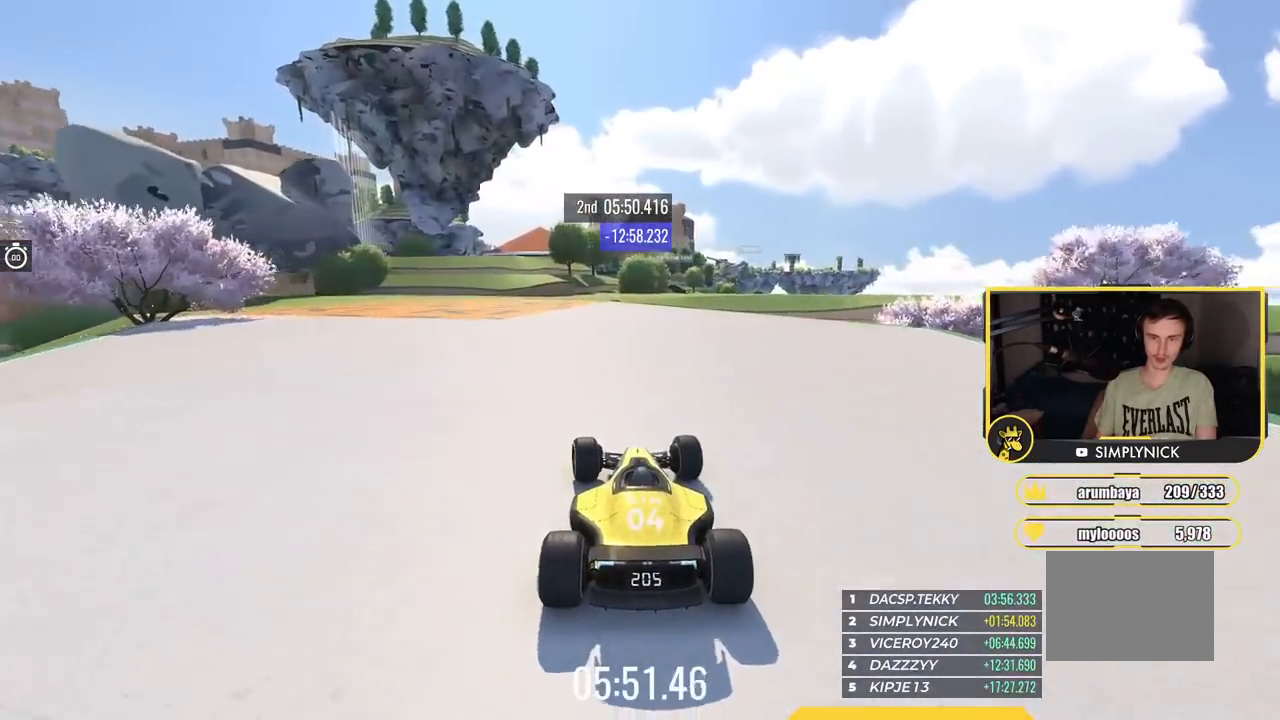
{"keys": ["left", "up"], "events": []}
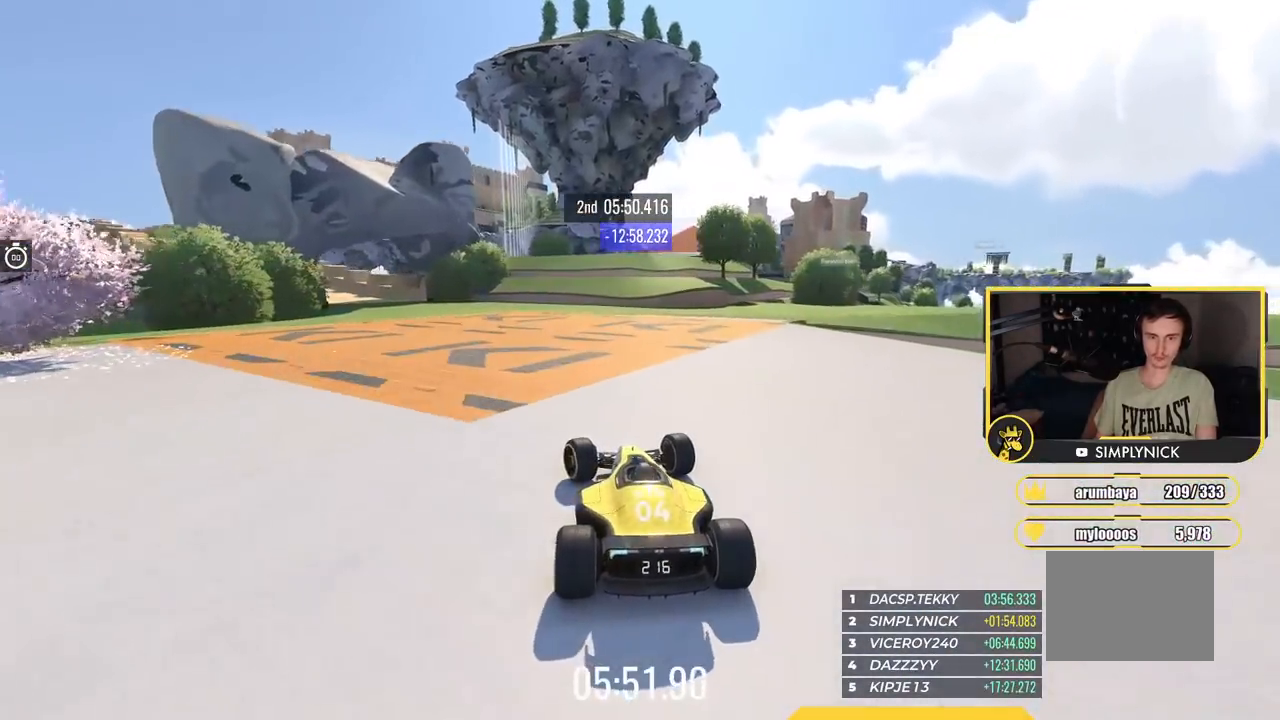
{"keys": ["left", "up"], "events": []}
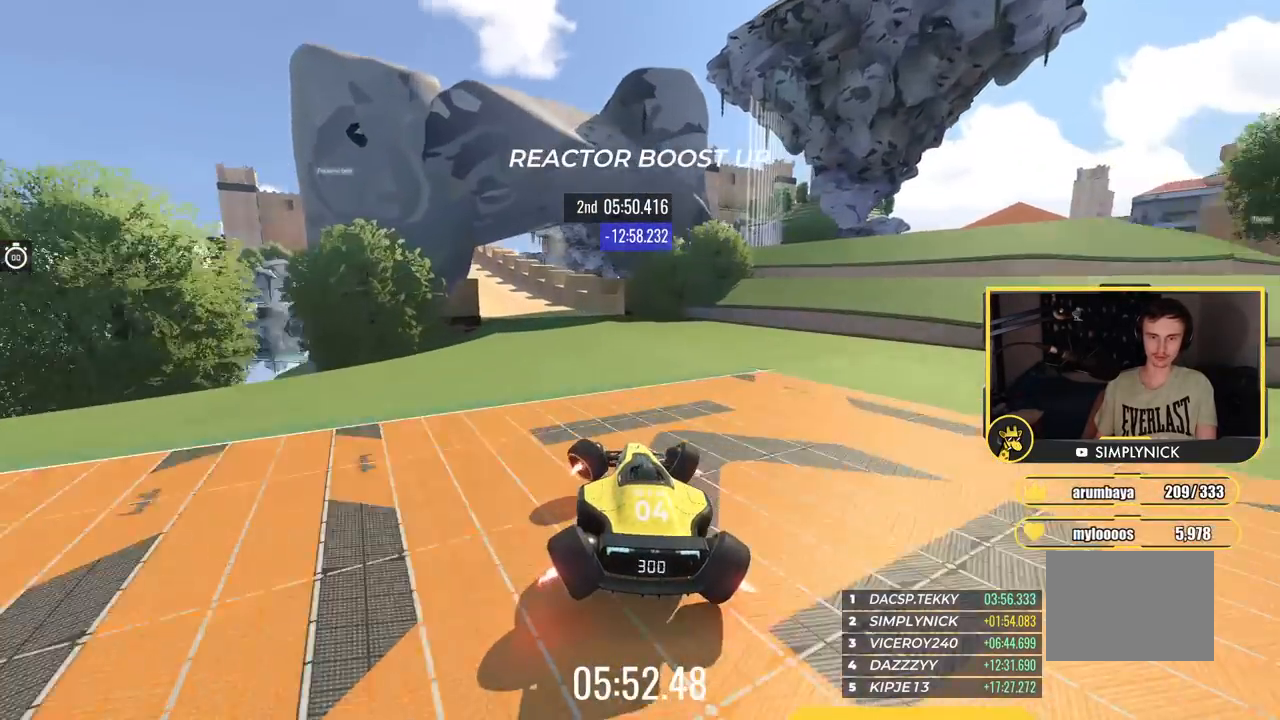
{"keys": ["left", "up"], "events": [[200, "left", "up"], [383, "left", "down"]]}
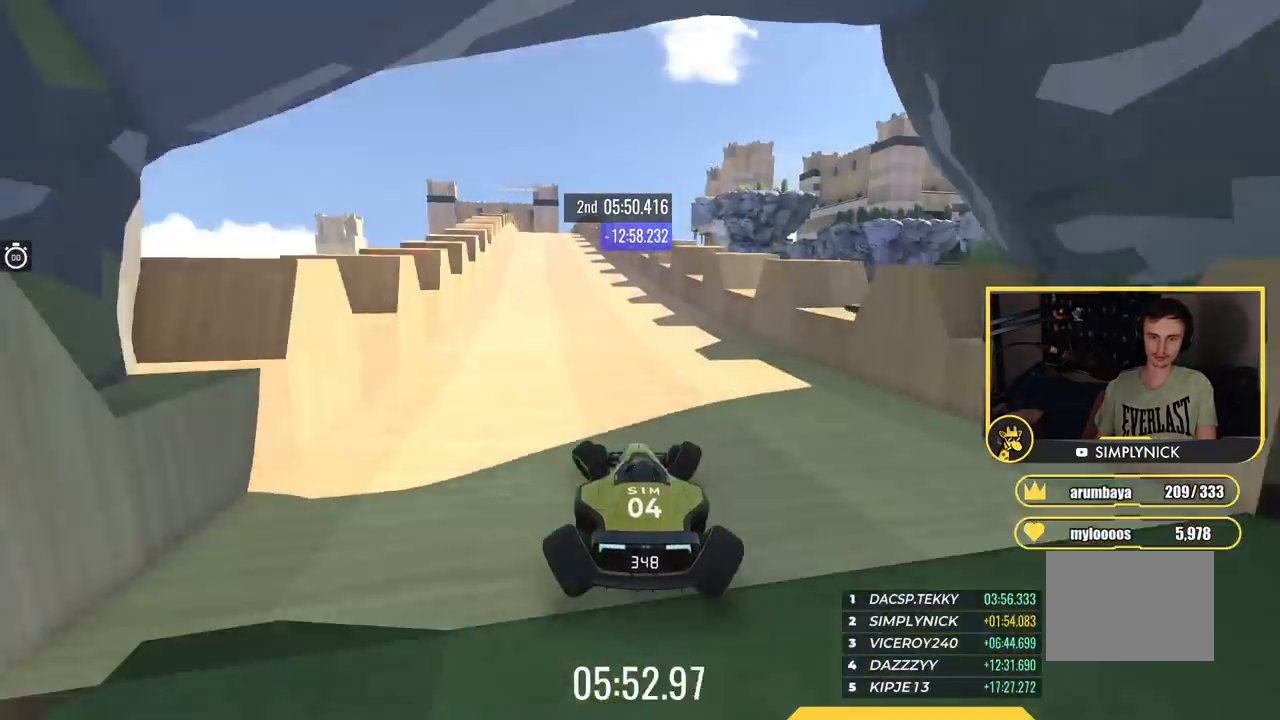
{"keys": ["left", "up"], "events": [[67, "left", "up"], [117, "left", "down"], [234, "left", "up"], [417, "left", "down"], [467, "left", "up"], [484, "left", "down"]]}
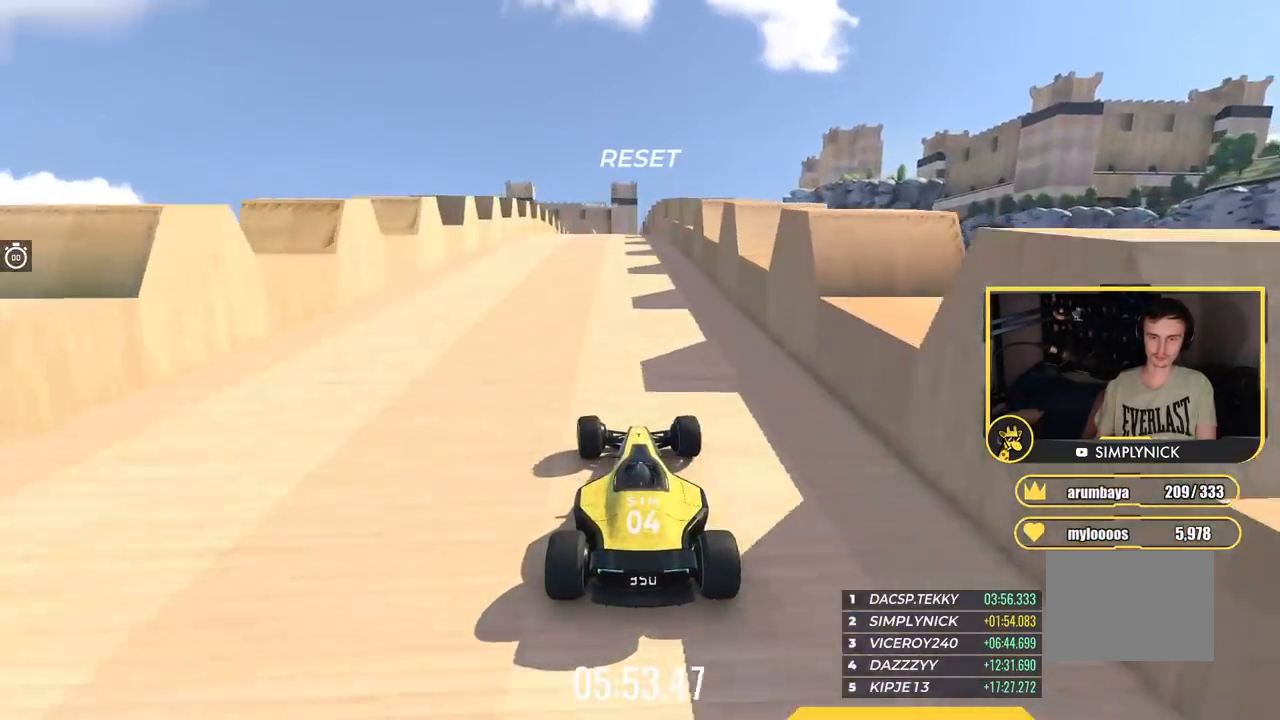
{"keys": ["up"], "events": [[16, "left", "up"], [116, "right", "down"], [200, "right", "up"]]}
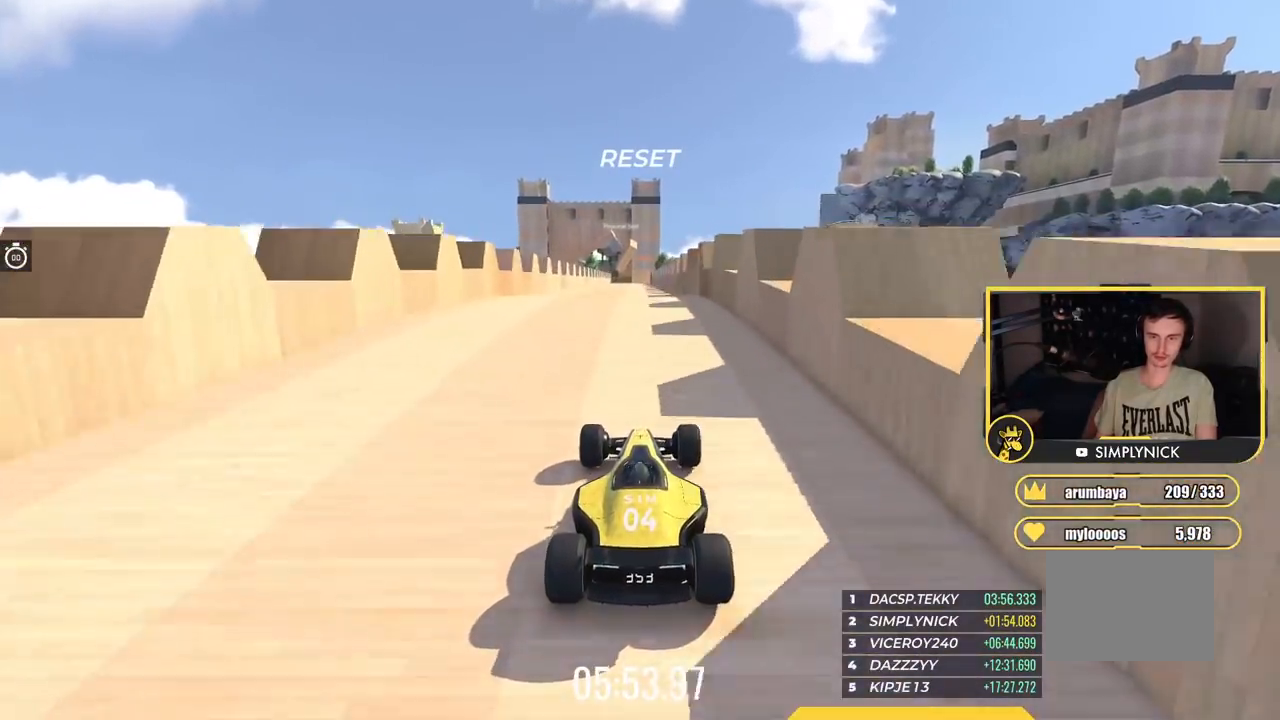
{"keys": ["up"], "events": []}
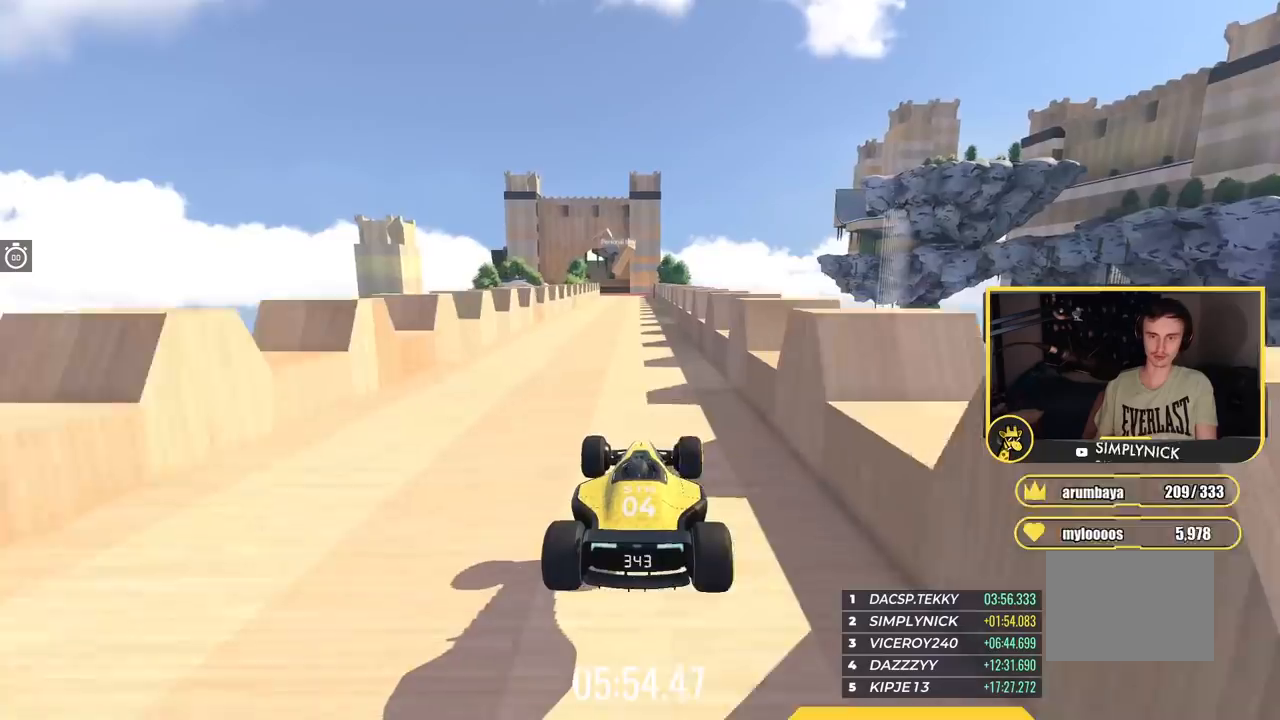
{"keys": ["up"], "events": [[350, "left", "down"], [450, "left", "up"]]}
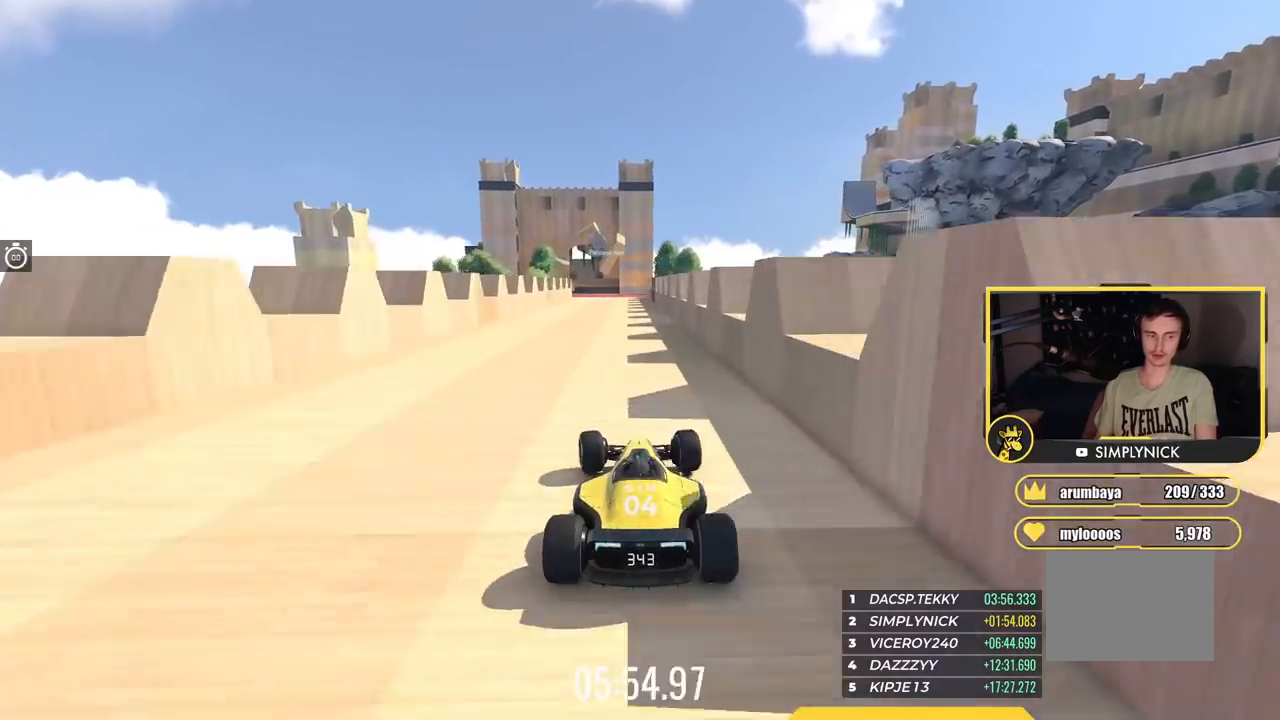
{"keys": ["up"], "events": []}
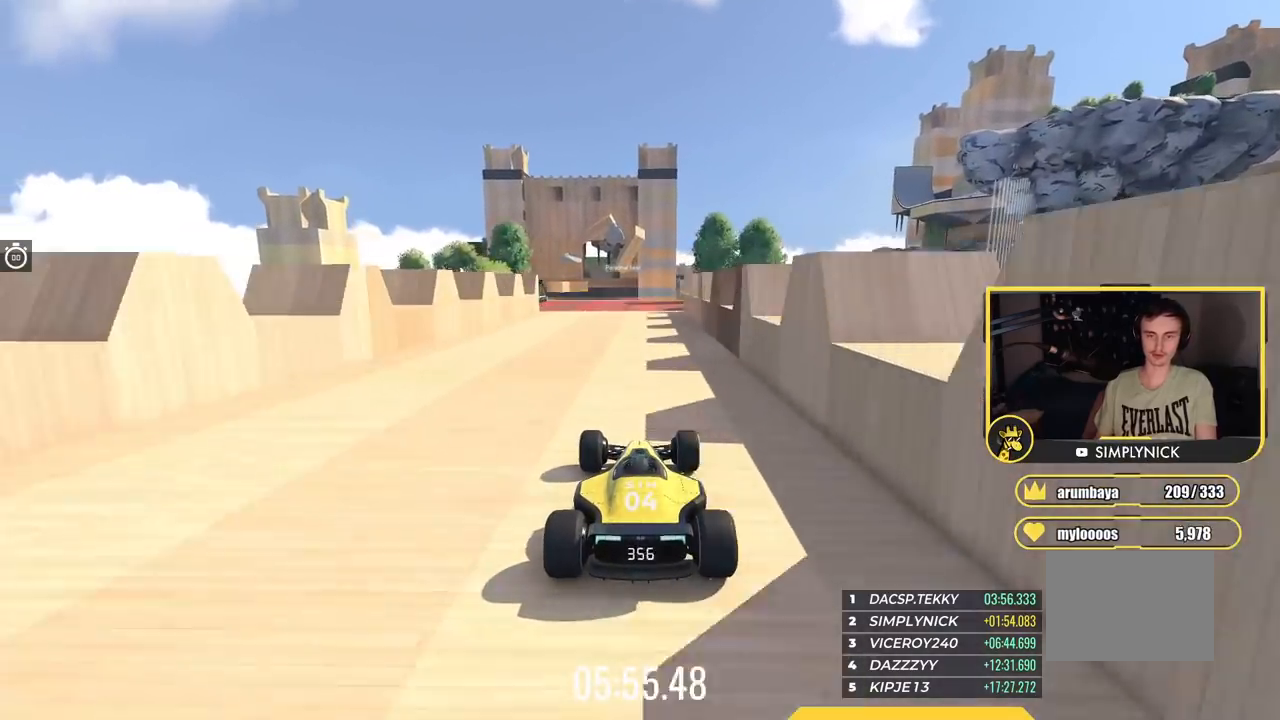
{"keys": ["up"], "events": [[133, "left", "down"], [200, "left", "up"]]}
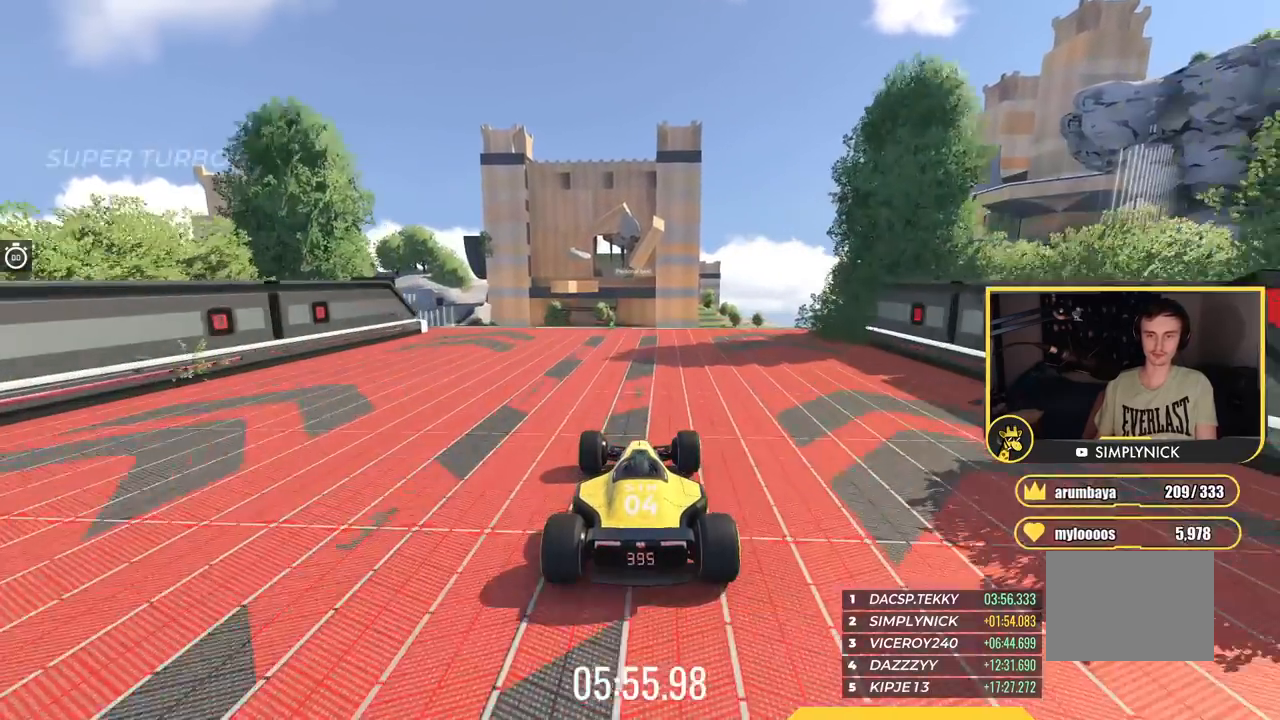
{"keys": ["right", "up"], "events": [[100, "left", "down"], [150, "left", "up"], [434, "right", "down"]]}
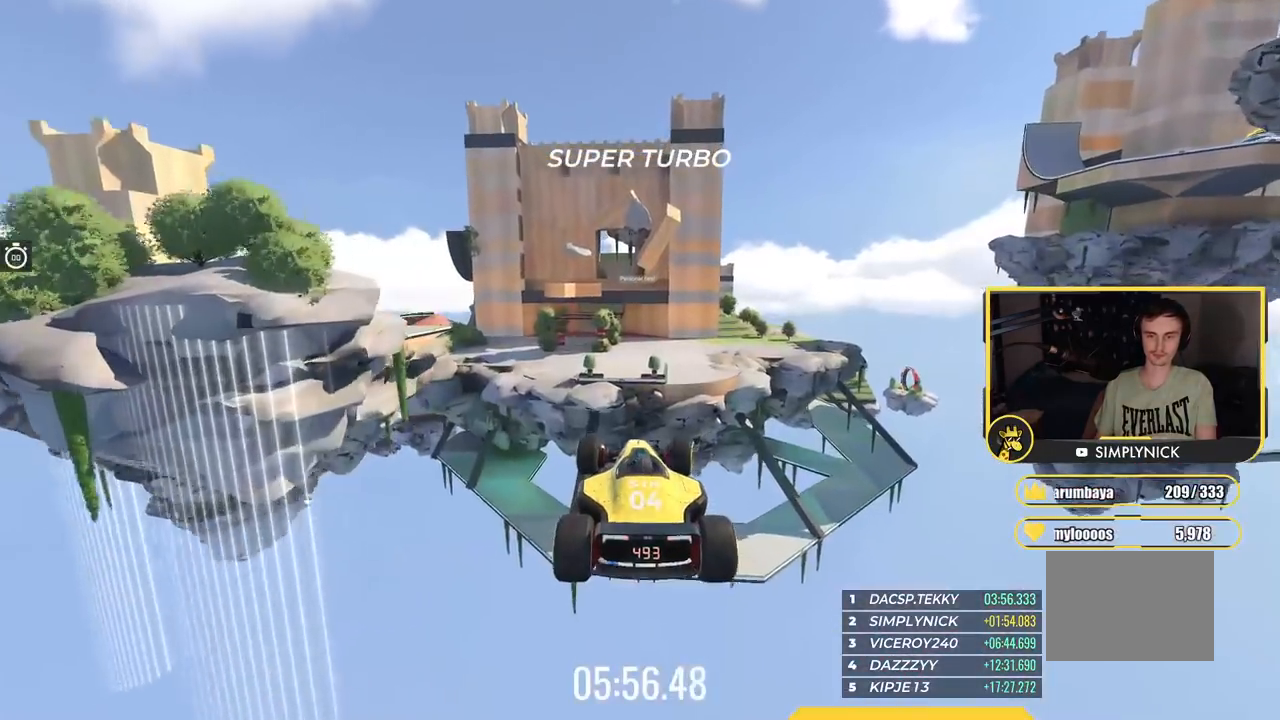
{"keys": ["right", "up"], "events": [[16, "down", "down"], [116, "down", "up"]]}
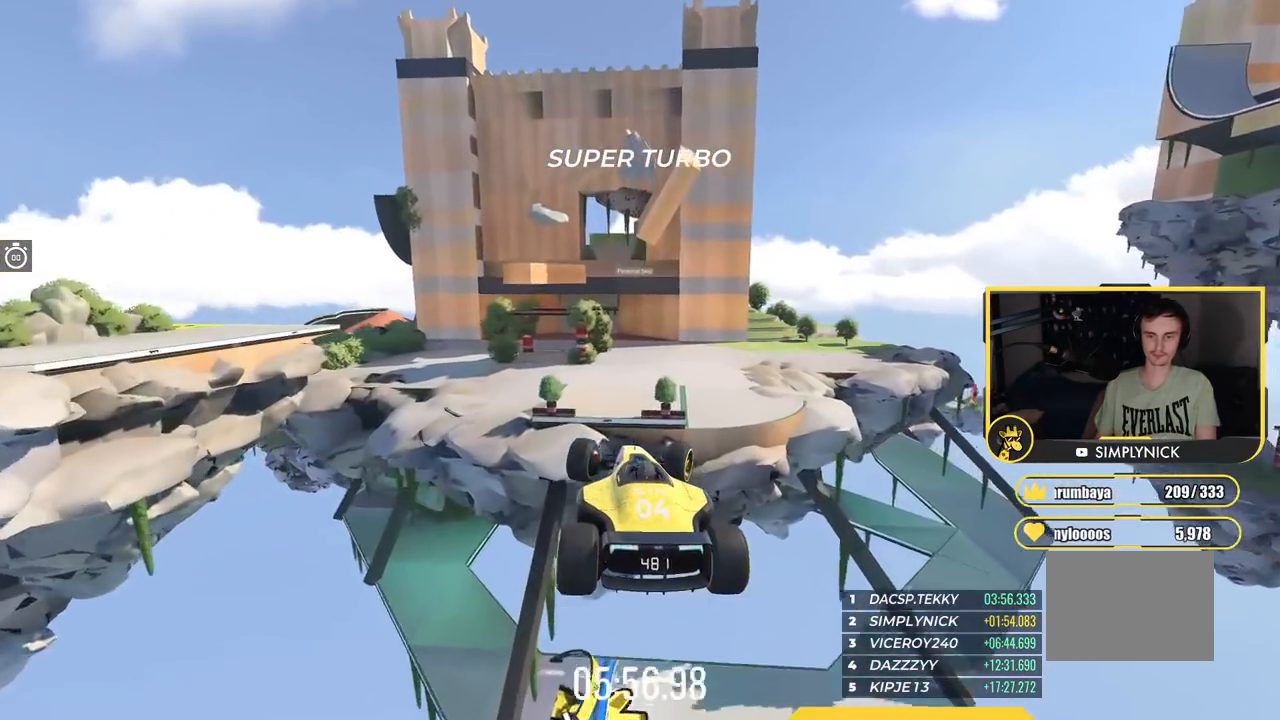
{"keys": ["right", "up"], "events": []}